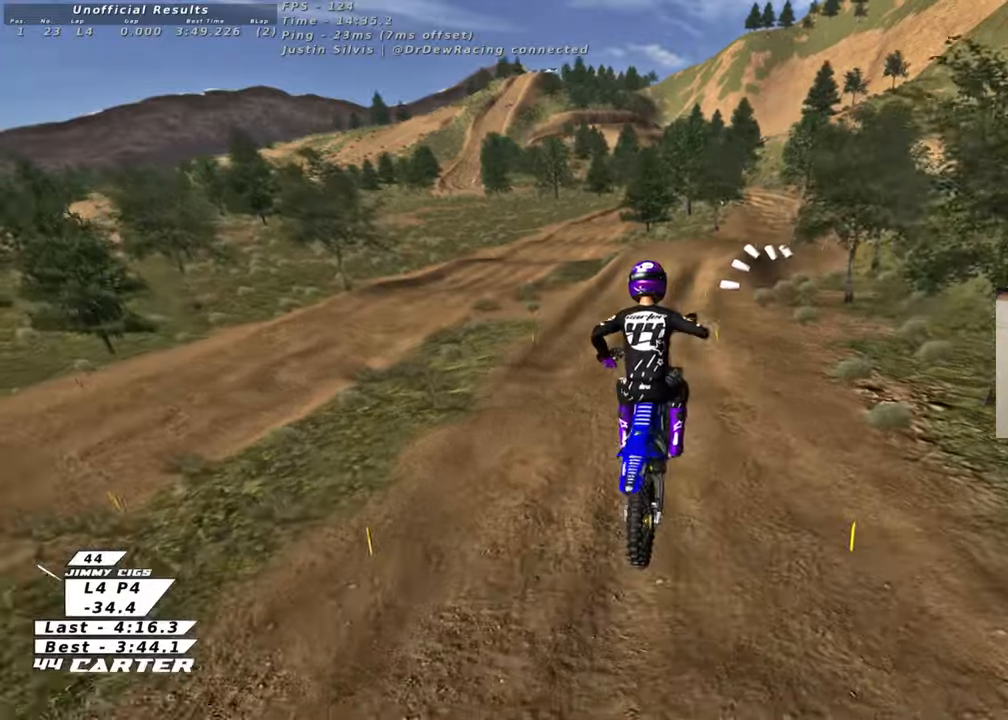
Gameplay with a controller (Xbox layout); each line is a JSON object with the inputs held at the frame after it. "events" lists button and stick changes between this image and that frame as [ms after this image, input, new state], when the widget could be followed in between.
{"buttons": ["R2", "R3"], "left_stick": "center", "right_stick": "left", "events": [[50, "left_stick", "up-left"], [100, "L1", "up"], [150, "left_stick", "up"], [333, "left_stick", "down-right"], [417, "left_stick", "center"]]}
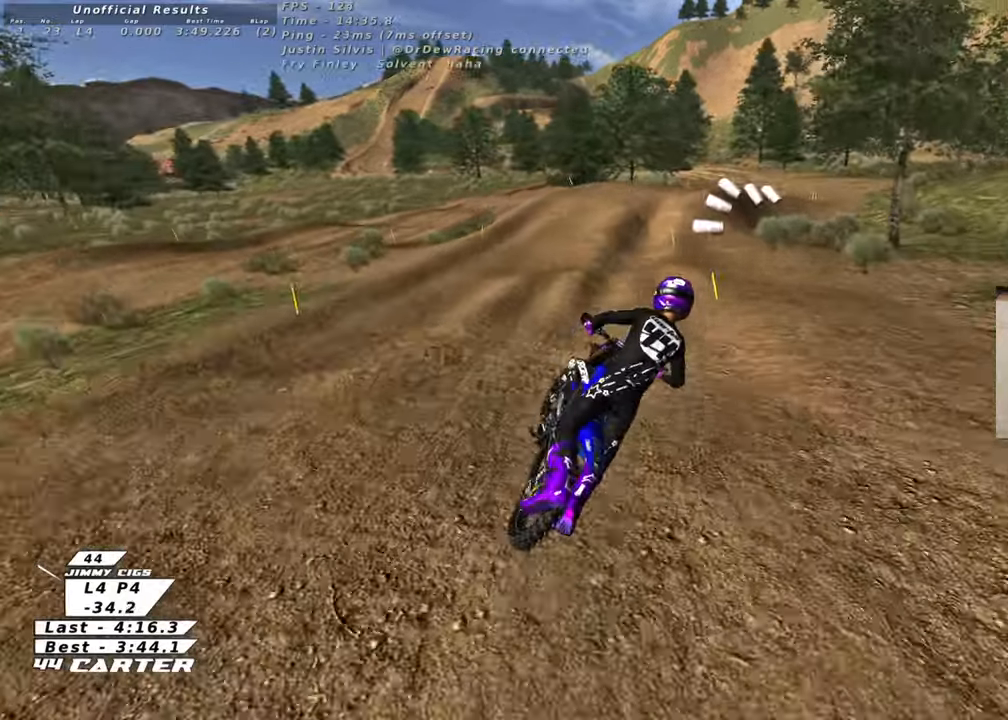
{"buttons": [], "left_stick": "up-left", "right_stick": "center", "events": [[67, "left_stick", "up-left"], [150, "R3", "up"], [250, "right_stick", "center"], [283, "R2", "up"]]}
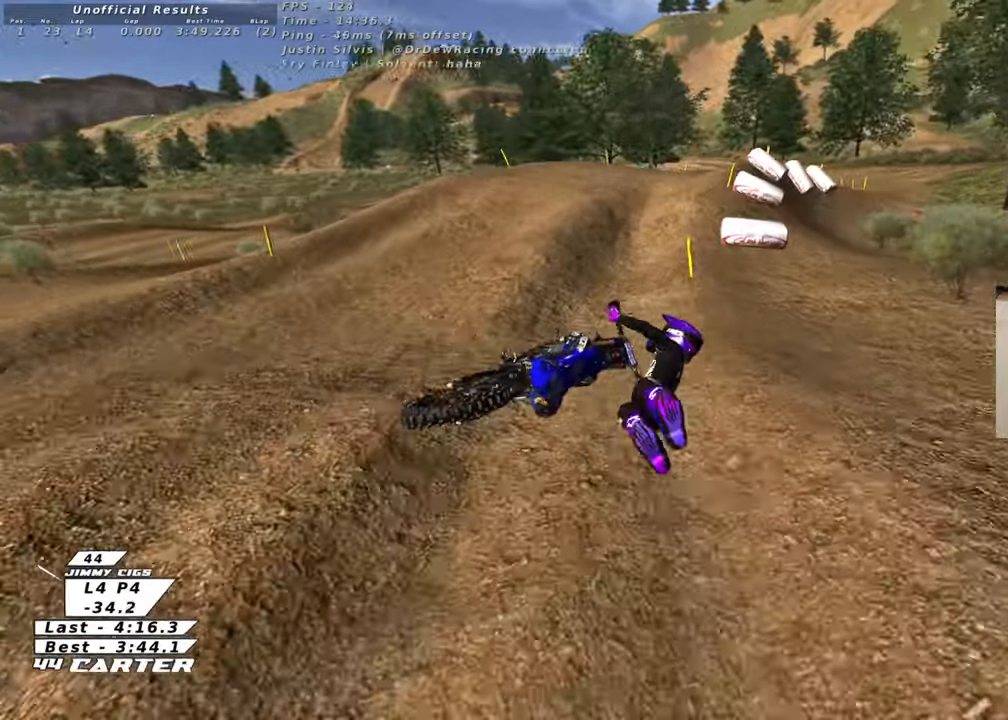
{"buttons": ["B"], "left_stick": "up-left", "right_stick": "center", "events": [[200, "B", "down"], [350, "B", "up"], [450, "B", "down"]]}
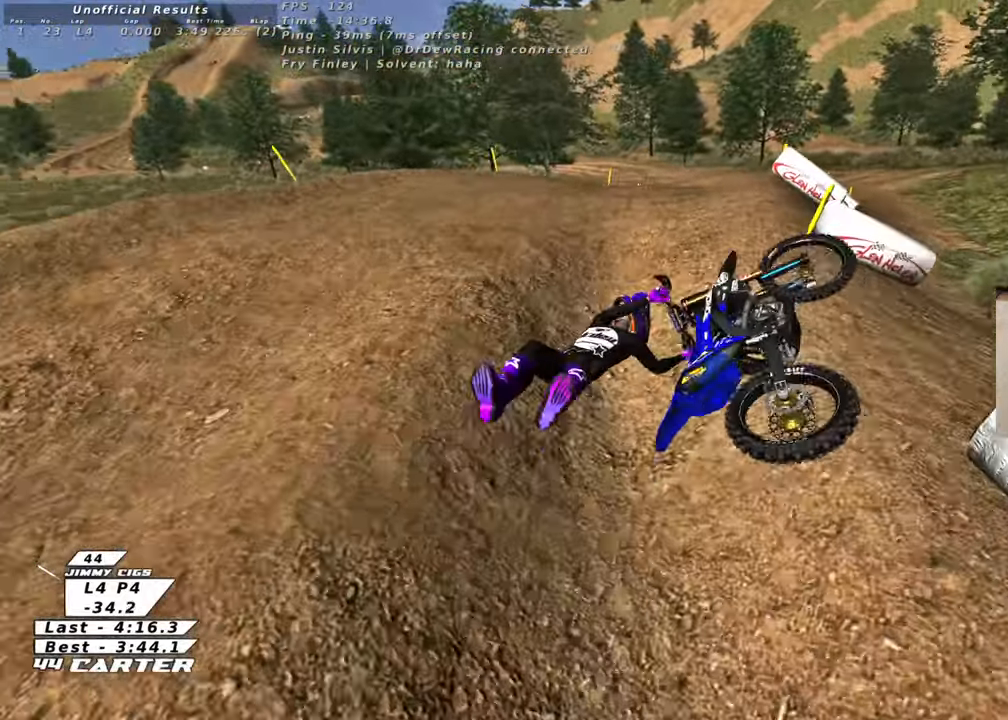
{"buttons": [], "left_stick": "center", "right_stick": "center", "events": [[83, "left_stick", "up"], [100, "B", "up"], [250, "B", "down"], [300, "left_stick", "center"], [383, "B", "up"]]}
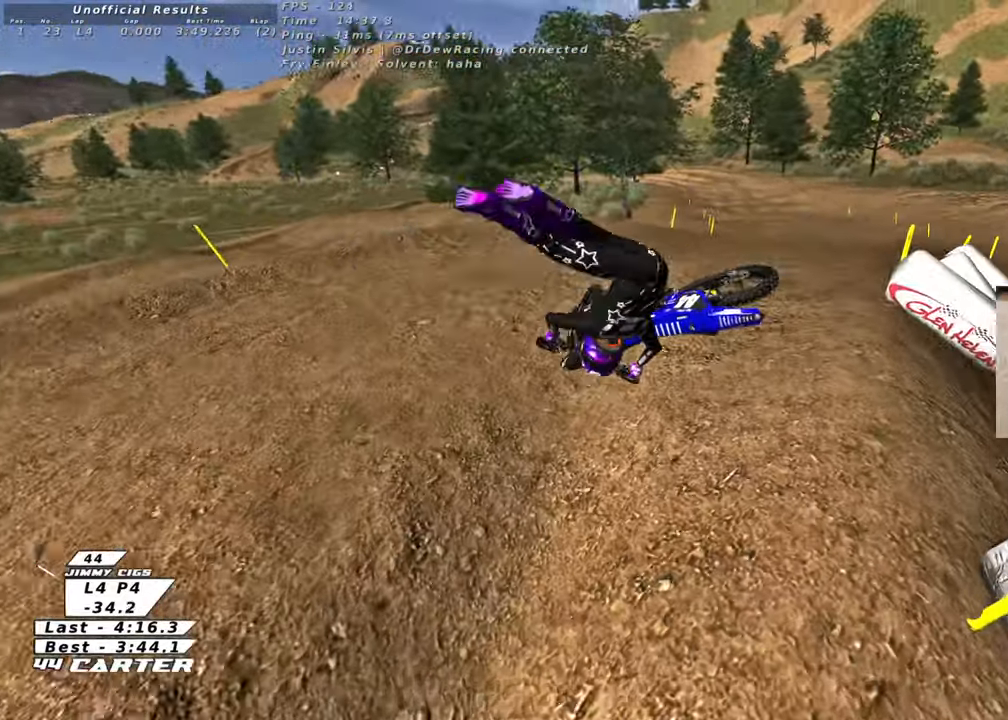
{"buttons": [], "left_stick": "center", "right_stick": "center", "events": [[117, "B", "down"], [217, "B", "up"]]}
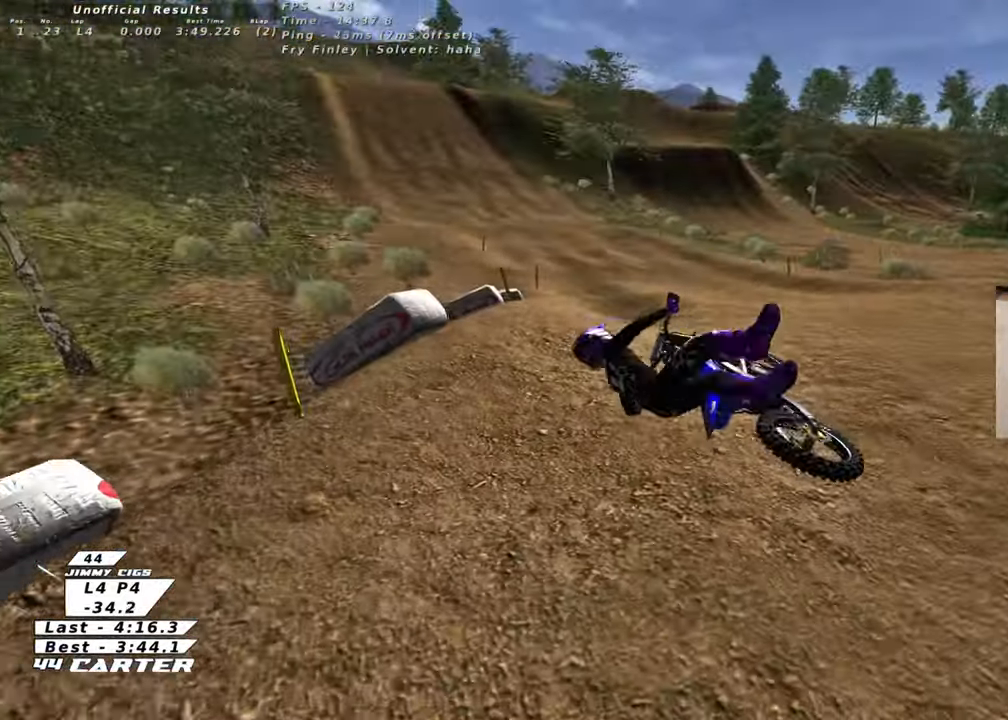
{"buttons": [], "left_stick": "center", "right_stick": "center", "events": []}
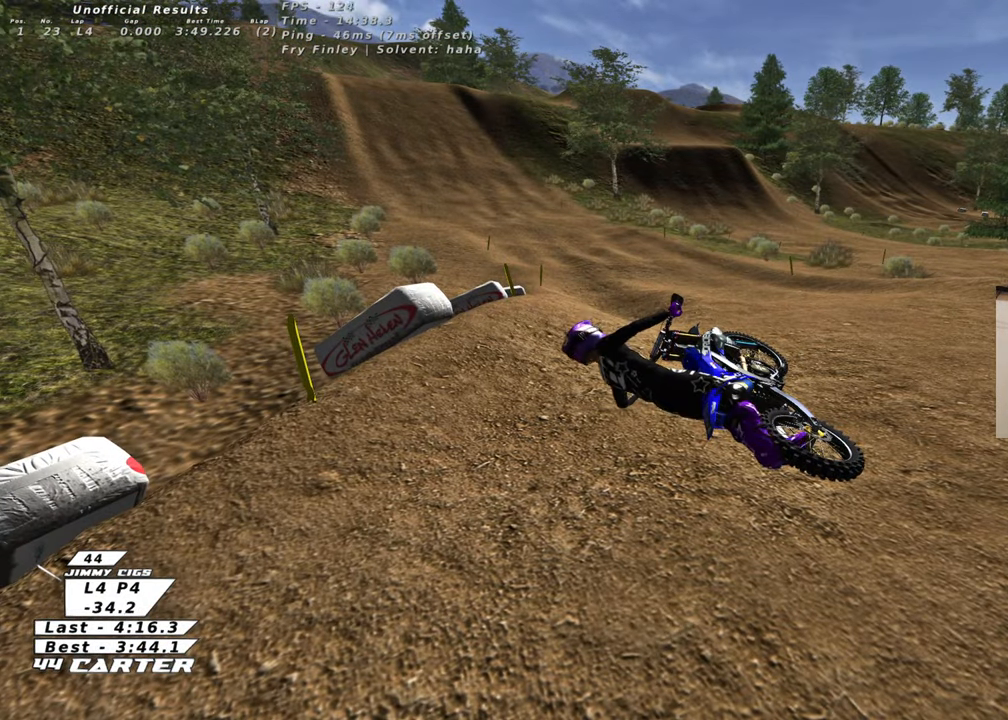
{"buttons": [], "left_stick": "center", "right_stick": "center", "events": []}
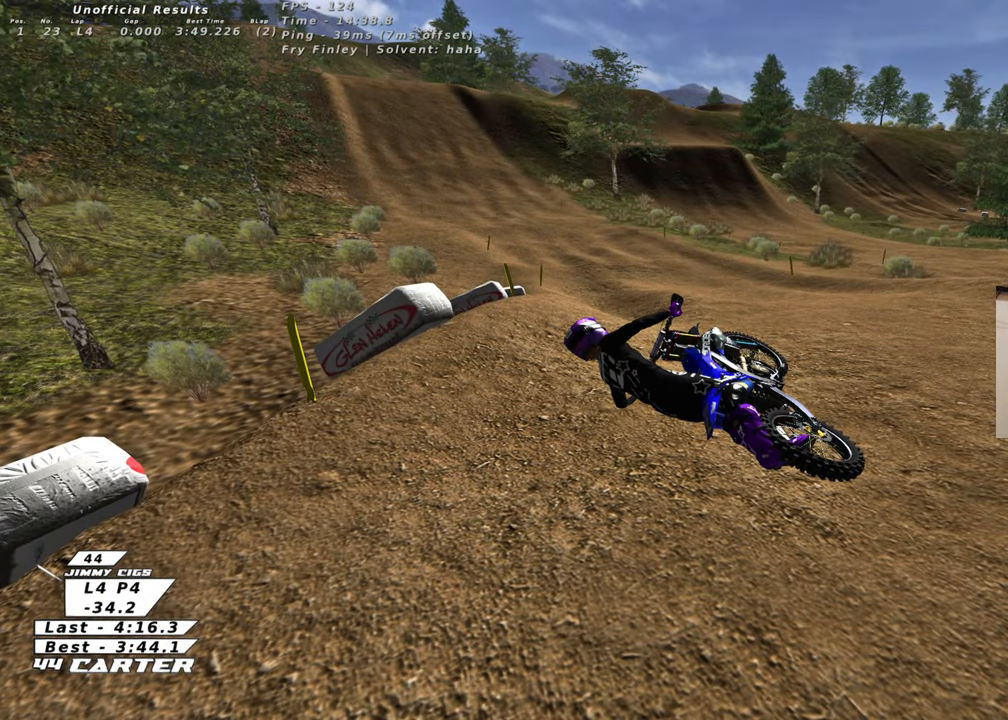
{"buttons": [], "left_stick": "center", "right_stick": "center", "events": []}
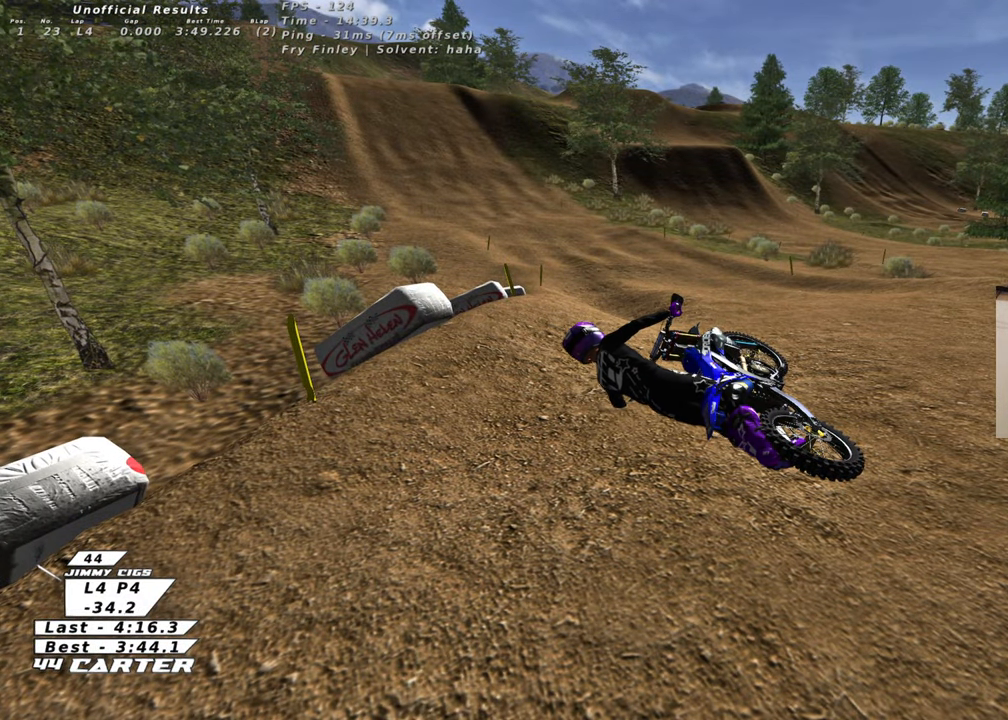
{"buttons": [], "left_stick": "center", "right_stick": "center", "events": []}
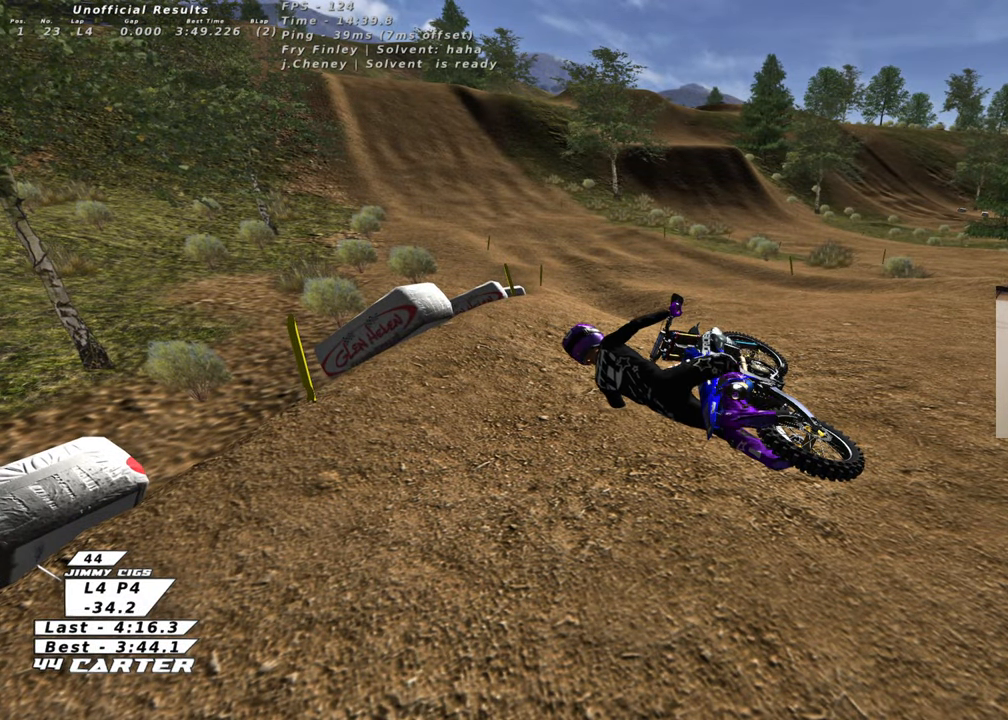
{"buttons": [], "left_stick": "center", "right_stick": "center", "events": []}
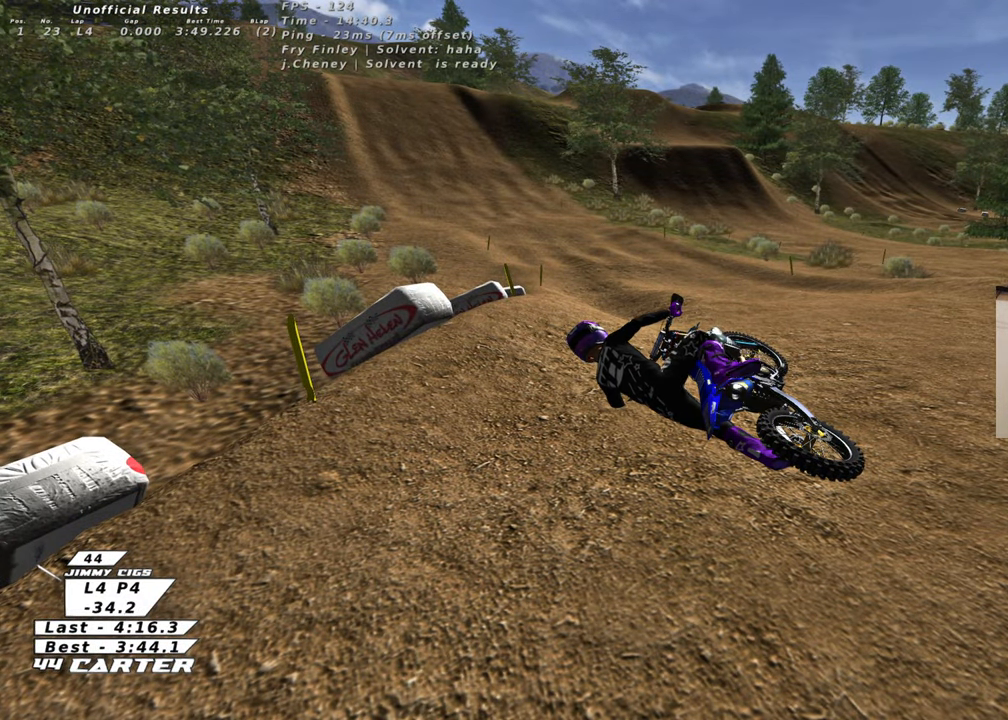
{"buttons": [], "left_stick": "center", "right_stick": "center", "events": []}
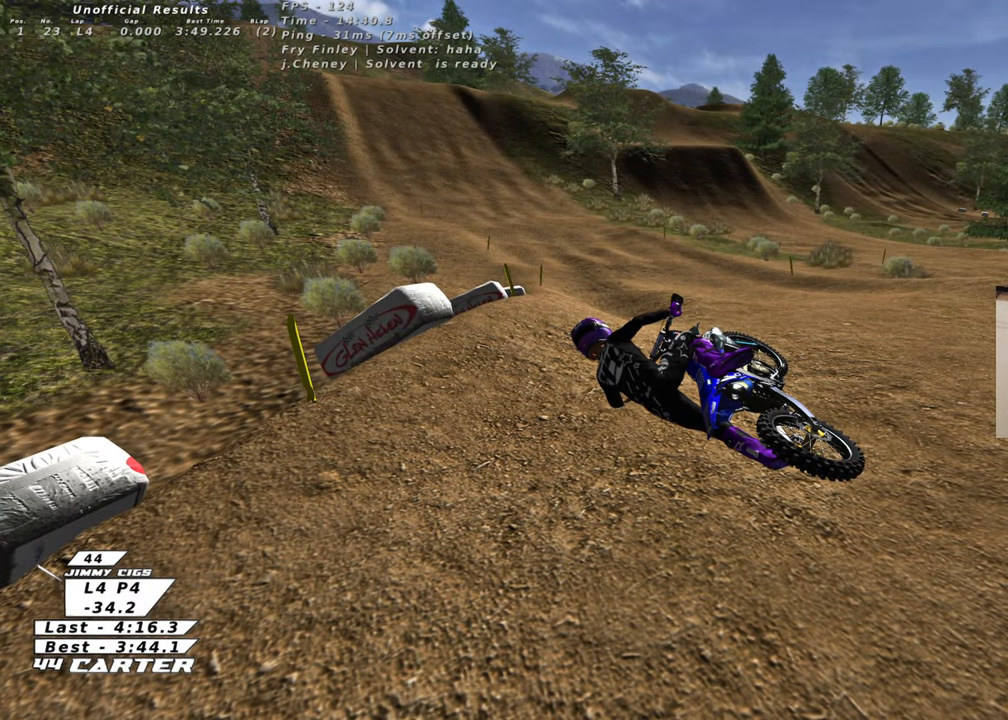
{"buttons": [], "left_stick": "center", "right_stick": "center", "events": []}
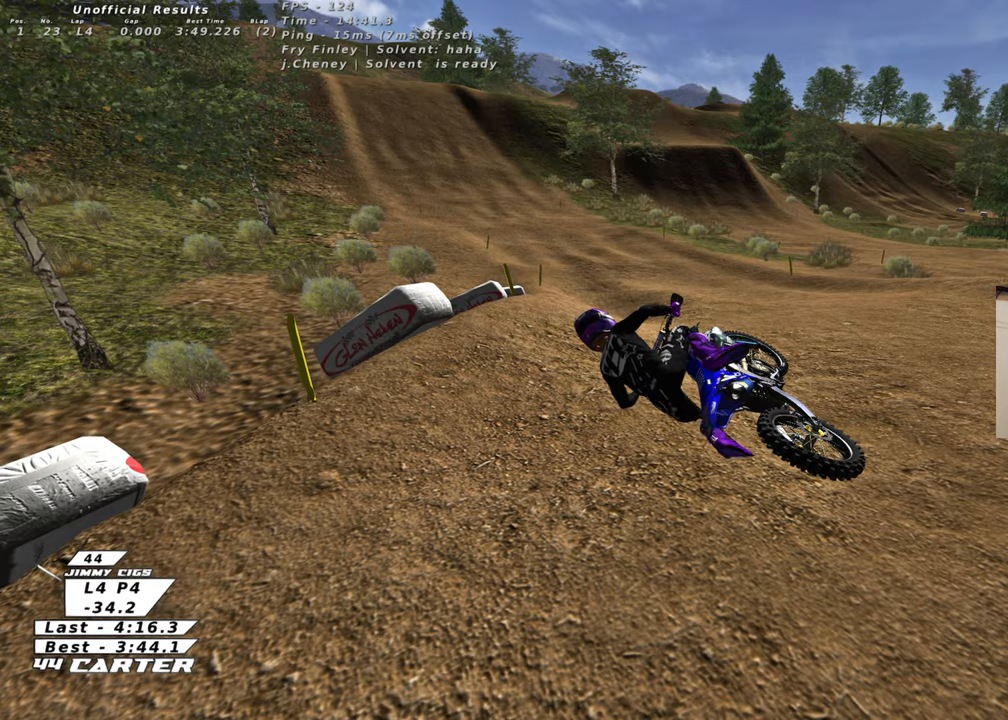
{"buttons": [], "left_stick": "center", "right_stick": "center", "events": []}
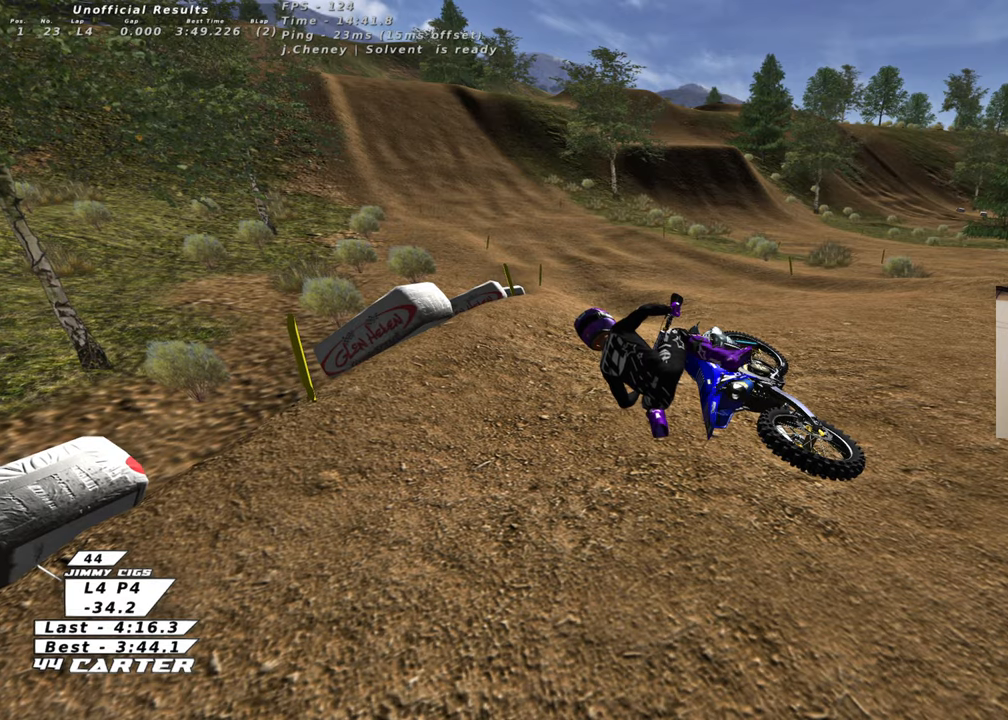
{"buttons": [], "left_stick": "center", "right_stick": "center", "events": []}
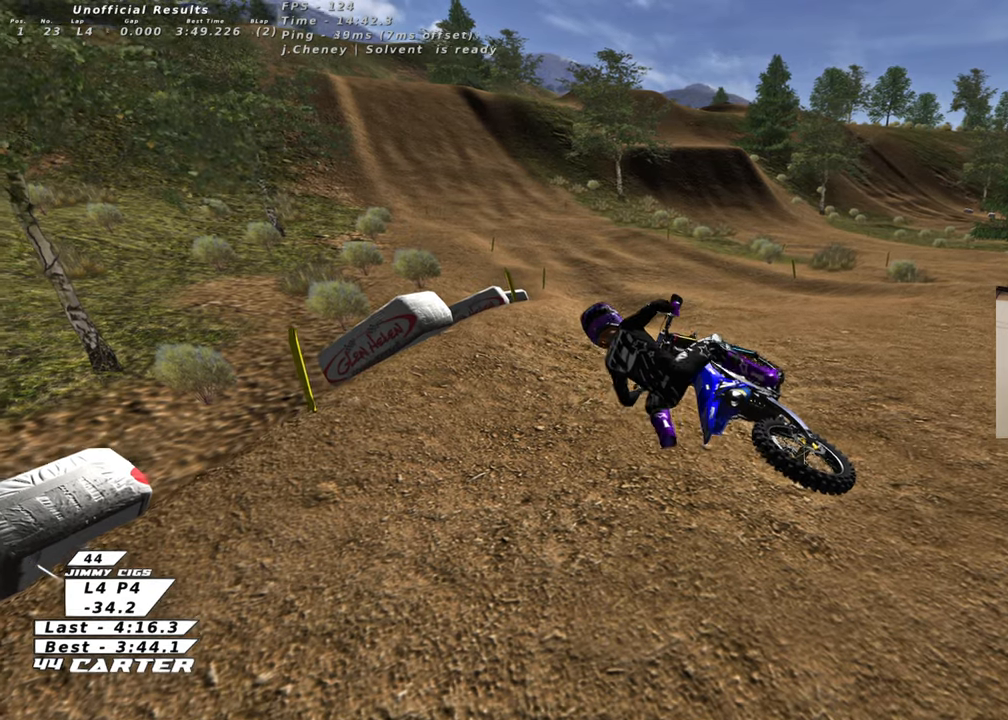
{"buttons": ["B", "R2"], "left_stick": "right", "right_stick": "center", "events": [[233, "left_stick", "right"], [417, "B", "down"], [467, "R2", "down"]]}
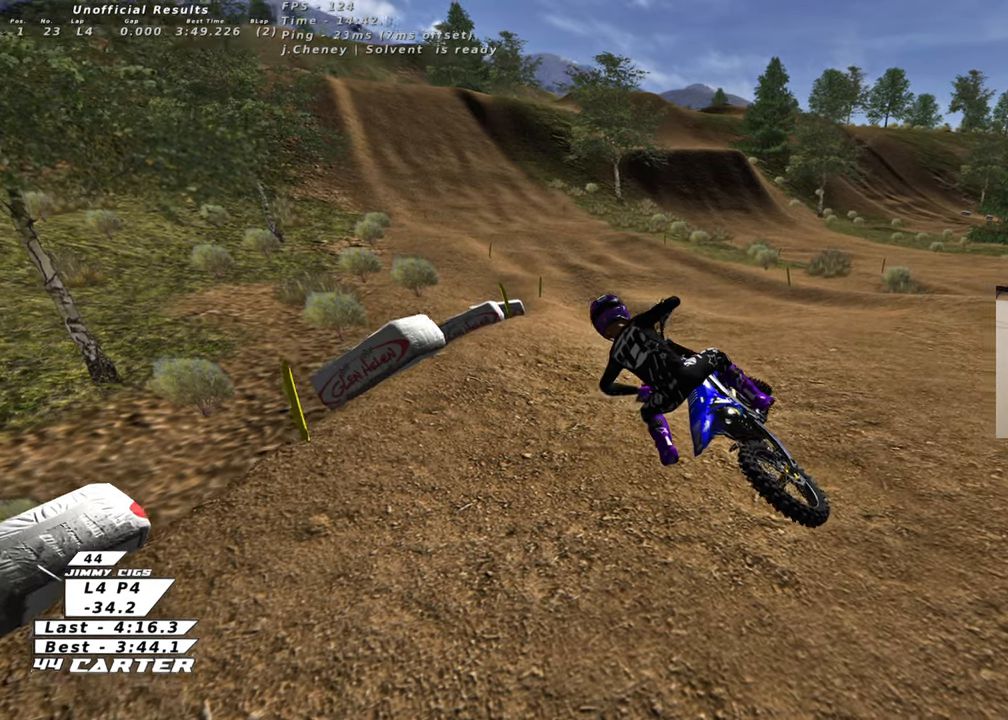
{"buttons": ["B", "R2"], "left_stick": "right", "right_stick": "center", "events": [[383, "X", "down"], [483, "X", "up"]]}
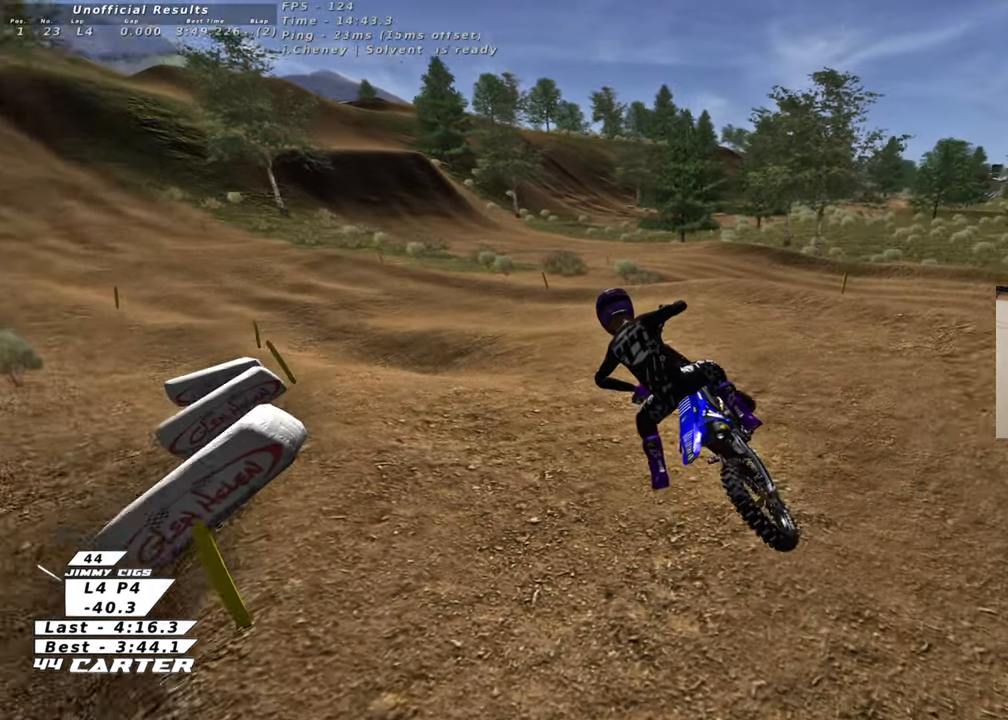
{"buttons": ["B", "X", "R2"], "left_stick": "right", "right_stick": "center", "events": [[67, "X", "down"], [183, "X", "up"], [267, "X", "down"], [367, "X", "up"], [467, "X", "down"]]}
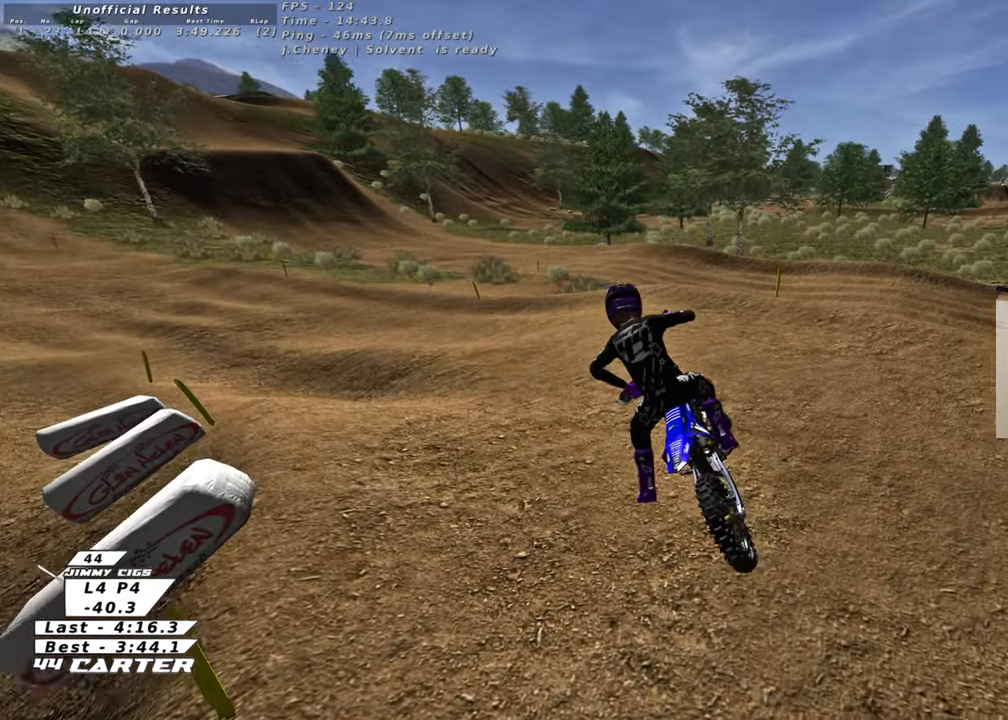
{"buttons": ["B", "X", "R2"], "left_stick": "right", "right_stick": "center", "events": [[67, "X", "up"], [183, "X", "down"], [283, "X", "up"], [433, "X", "down"]]}
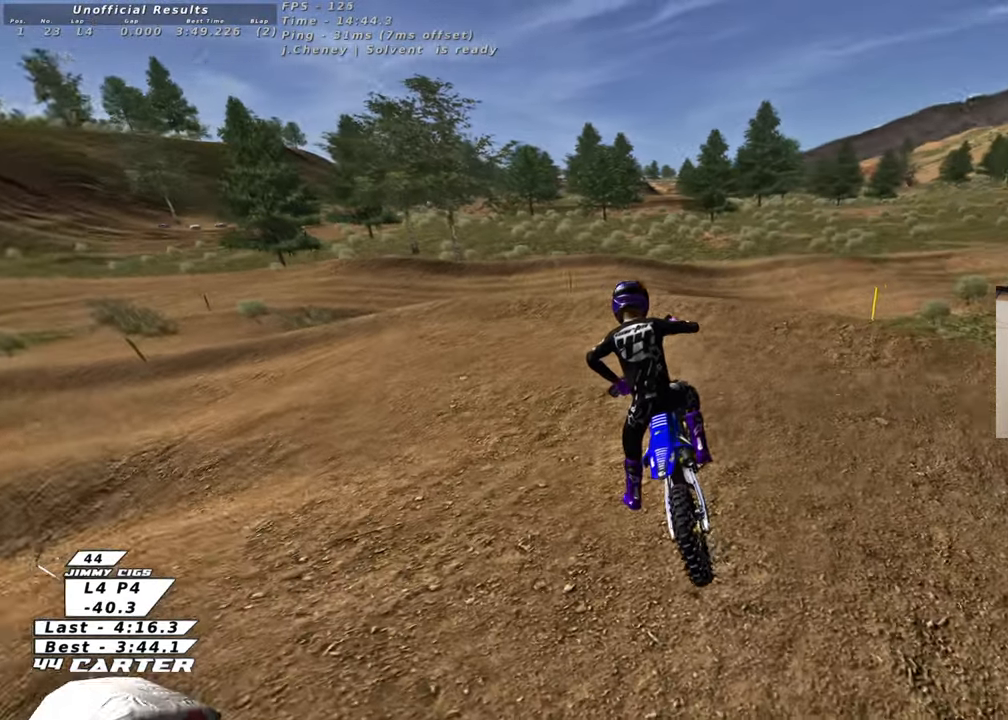
{"buttons": ["B"], "left_stick": "right", "right_stick": "center", "events": [[17, "X", "up"], [33, "R2", "up"], [233, "R2", "down"], [383, "R2", "up"]]}
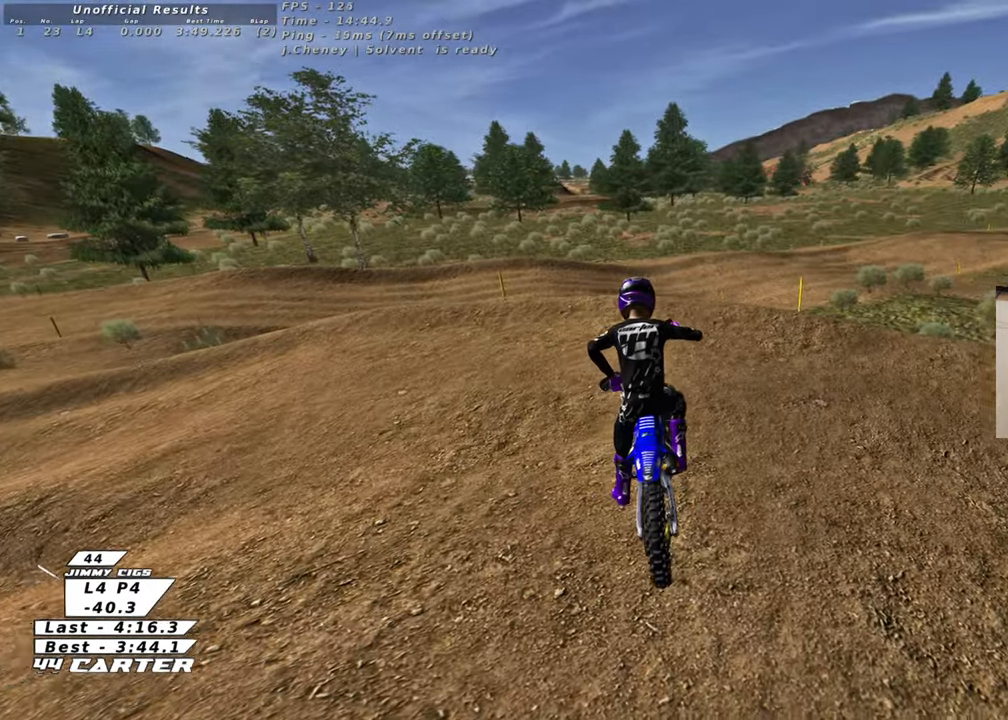
{"buttons": ["R1", "R2"], "left_stick": "up-right", "right_stick": "center", "events": [[183, "R2", "down"], [200, "R1", "down"], [383, "left_stick", "up-right"], [433, "B", "up"]]}
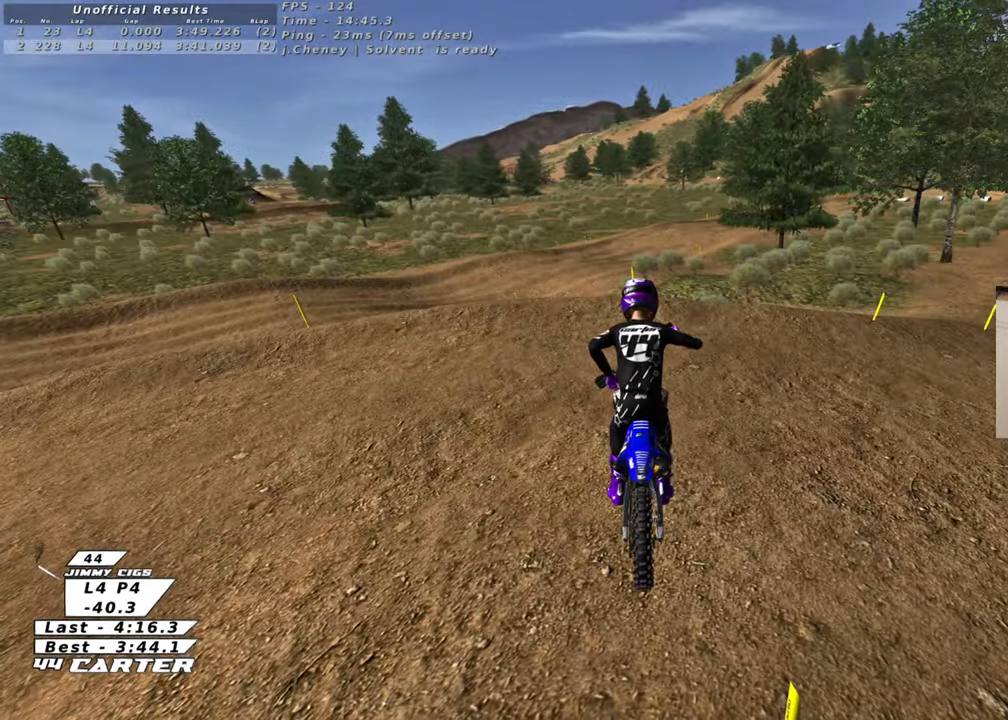
{"buttons": ["R2", "R3"], "left_stick": "up-right", "right_stick": "center", "events": [[50, "R1", "up"], [183, "R3", "down"]]}
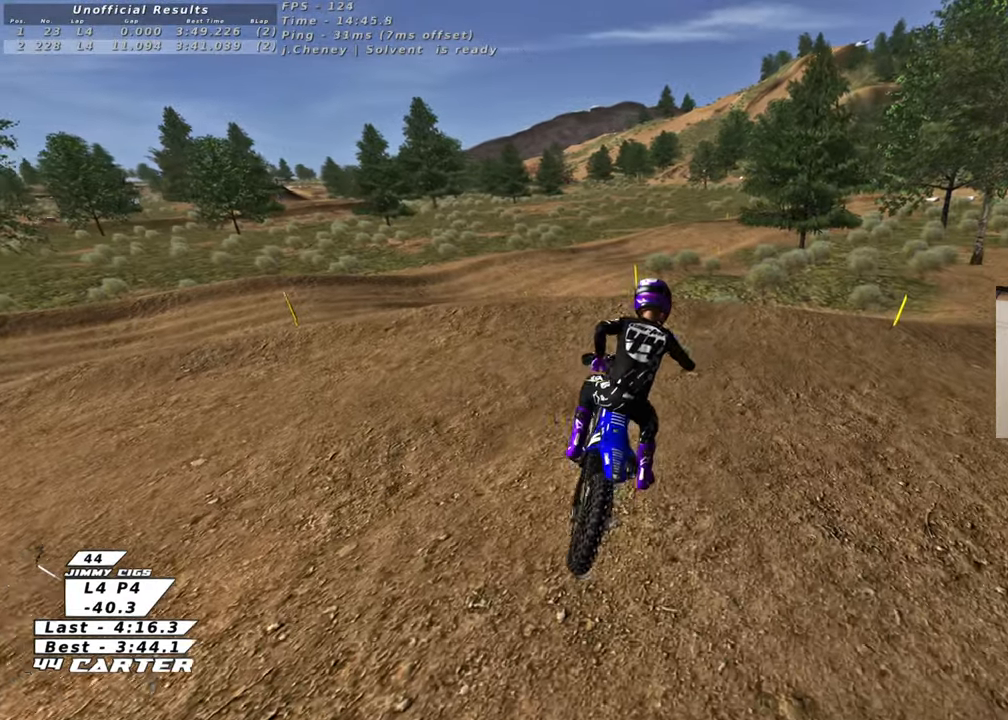
{"buttons": ["R2", "R3"], "left_stick": "up-right", "right_stick": "left", "events": [[150, "right_stick", "left"]]}
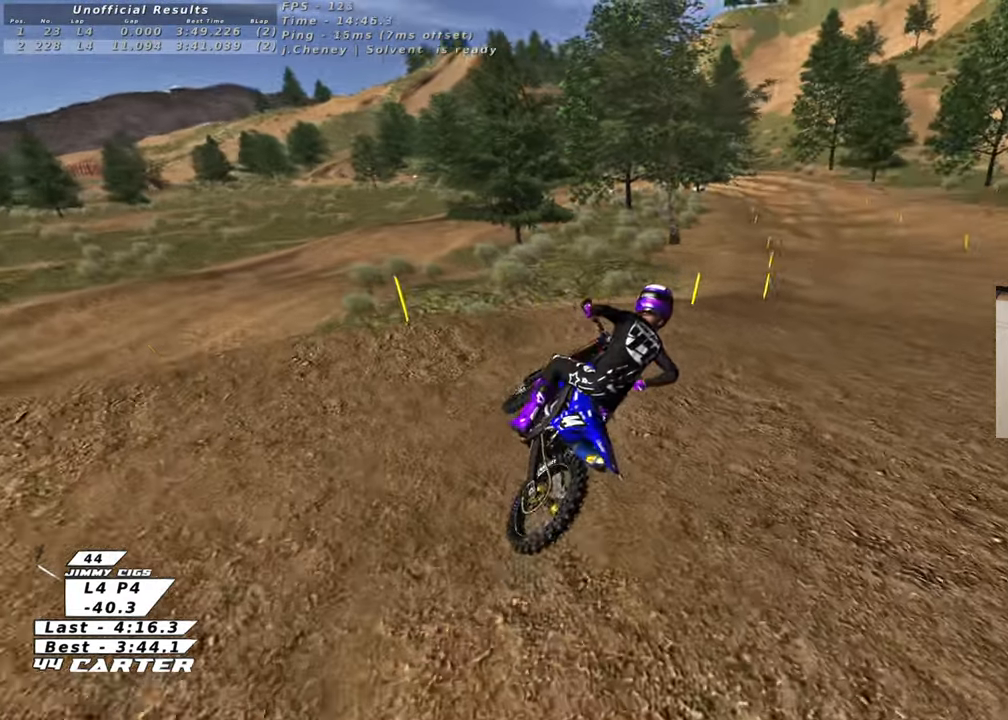
{"buttons": ["R2", "R3"], "left_stick": "up-left", "right_stick": "left", "events": [[83, "left_stick", "center"], [300, "left_stick", "up-left"]]}
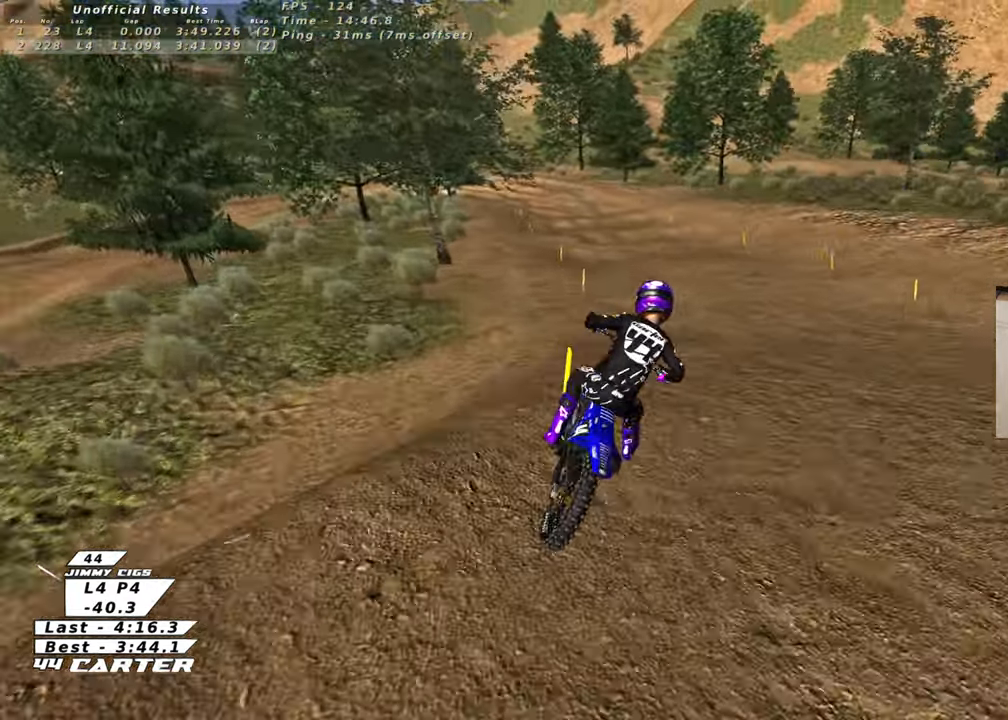
{"buttons": [], "left_stick": "up-right", "right_stick": "center", "events": [[17, "R3", "up"], [17, "right_stick", "up-left"], [150, "right_stick", "center"], [167, "left_stick", "up"], [383, "R2", "up"], [383, "left_stick", "up-right"]]}
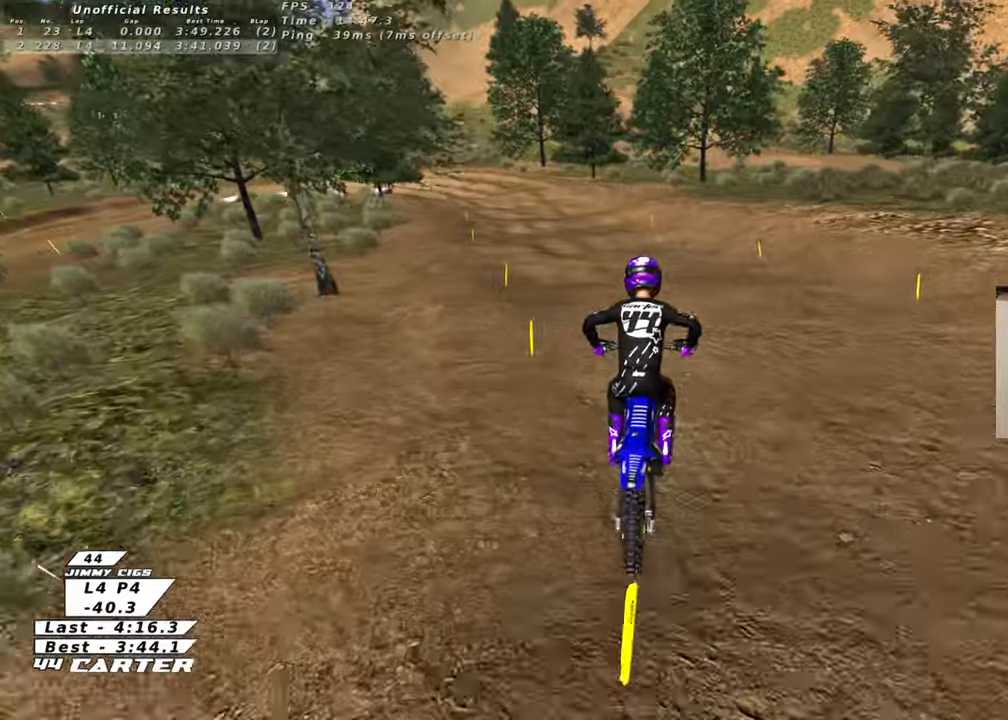
{"buttons": ["A", "R2"], "left_stick": "up", "right_stick": "center", "events": [[33, "R2", "down"], [200, "left_stick", "up-left"], [233, "A", "down"], [267, "left_stick", "down-left"], [333, "A", "up"], [450, "A", "down"], [500, "left_stick", "up"]]}
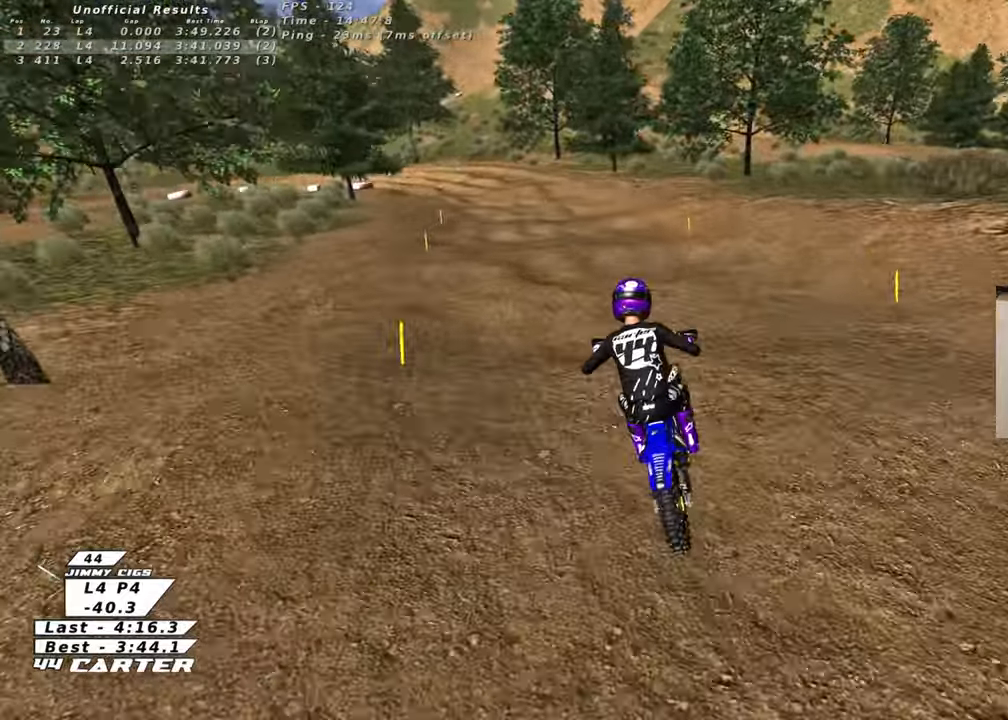
{"buttons": ["R2"], "left_stick": "center", "right_stick": "center", "events": [[50, "A", "up"], [500, "left_stick", "center"]]}
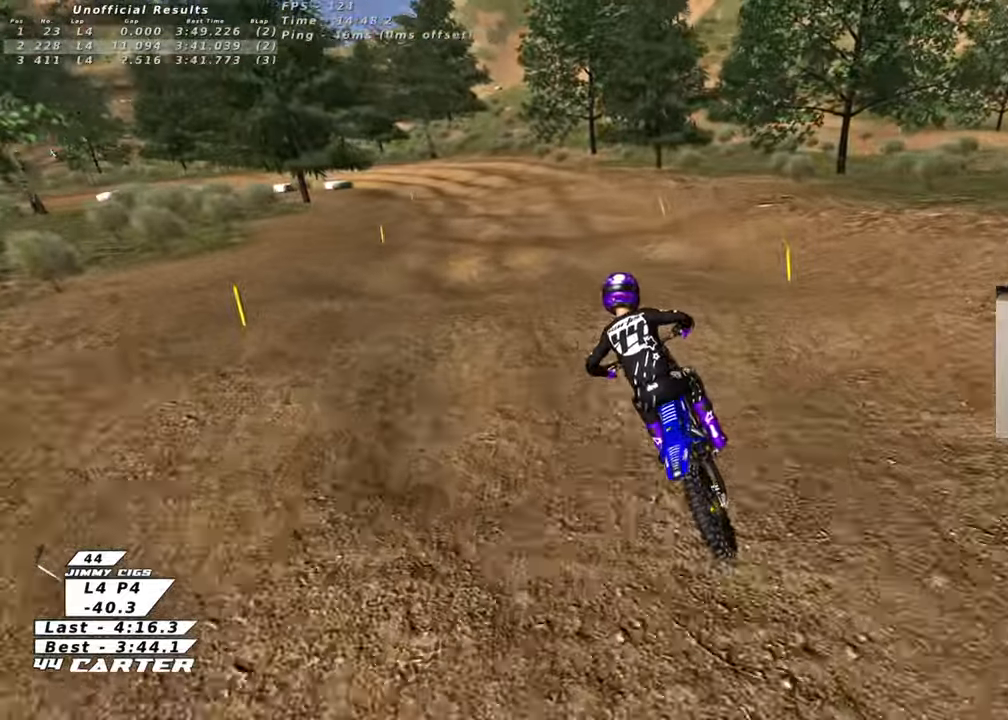
{"buttons": ["R2"], "left_stick": "up", "right_stick": "center", "events": [[217, "left_stick", "up"]]}
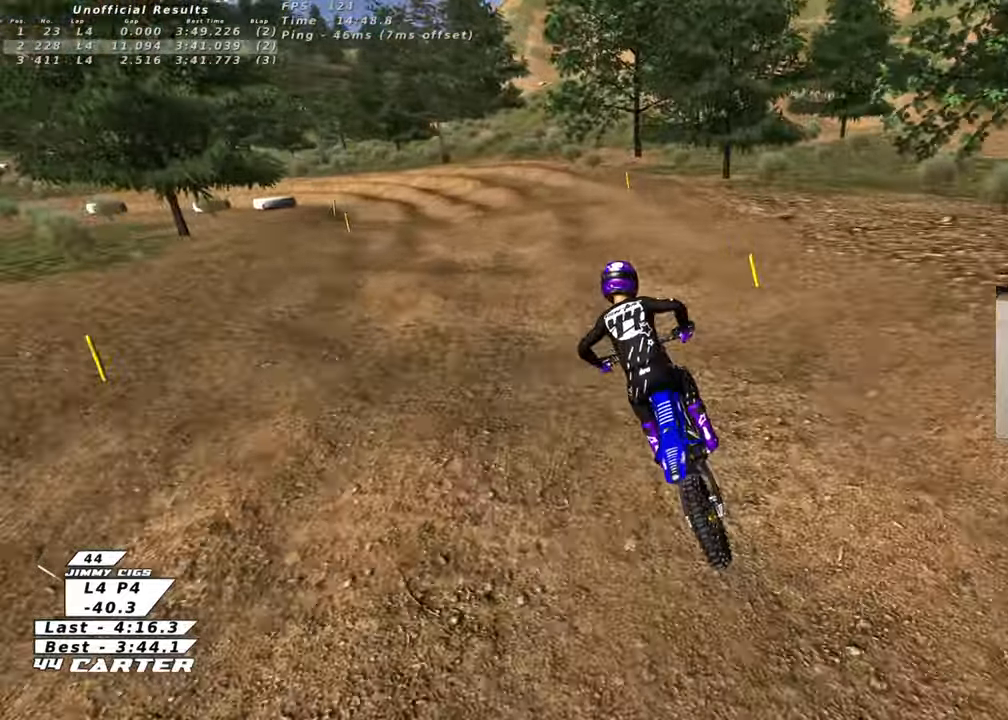
{"buttons": [], "left_stick": "center", "right_stick": "center", "events": [[83, "X", "down"], [150, "R2", "up"], [183, "X", "up"], [367, "left_stick", "center"]]}
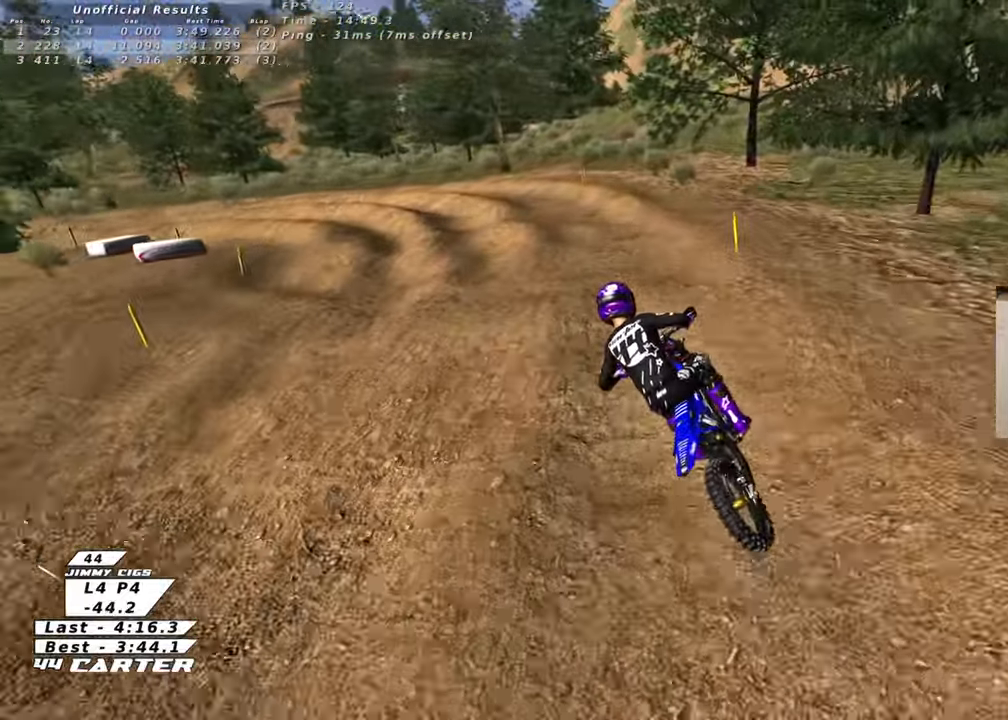
{"buttons": ["R2"], "left_stick": "left", "right_stick": "center", "events": [[100, "R2", "down"], [117, "left_stick", "down"], [233, "left_stick", "left"], [283, "R2", "up"], [450, "R2", "down"]]}
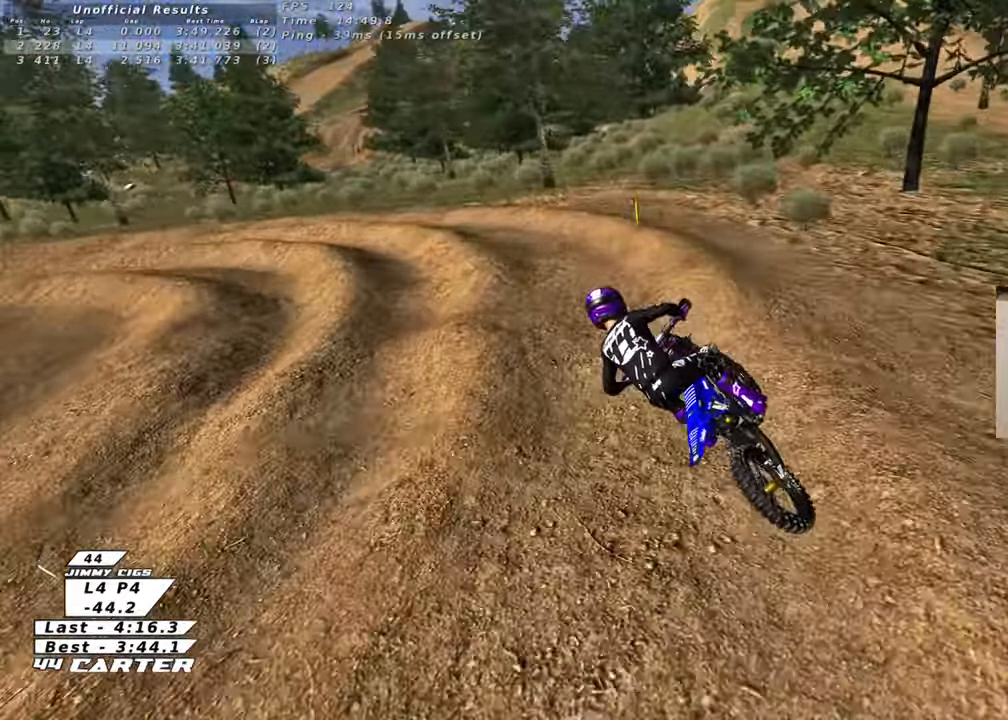
{"buttons": ["R3"], "left_stick": "left", "right_stick": "left", "events": [[17, "R3", "down"], [117, "right_stick", "left"], [217, "left_stick", "center"], [317, "left_stick", "left"], [417, "R2", "up"]]}